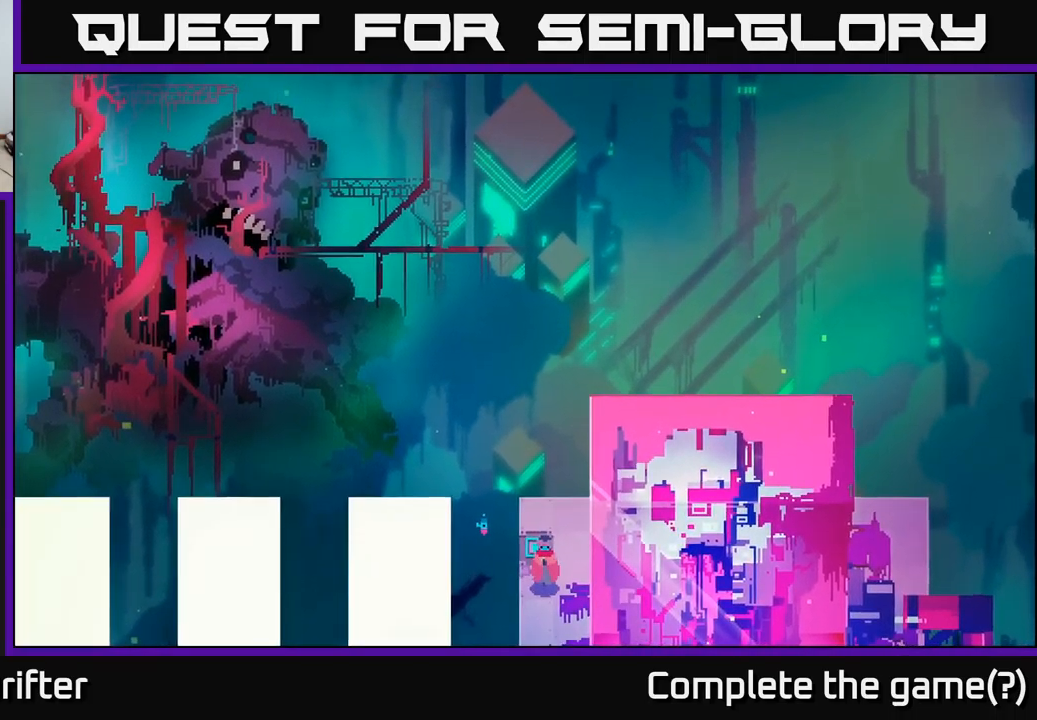
Gameplay with a controller (Xbox layout); each line is a JSON object with the inputs held at the frame after it. "events" lists button and stick changes between this image and that frame as [ms after this image, input, new state], when the widget could be followed in between.
{"buttons": [], "left_stick": "up-right", "right_stick": "center", "events": [[100, "left_stick", "right"], [200, "left_stick", "up-right"]]}
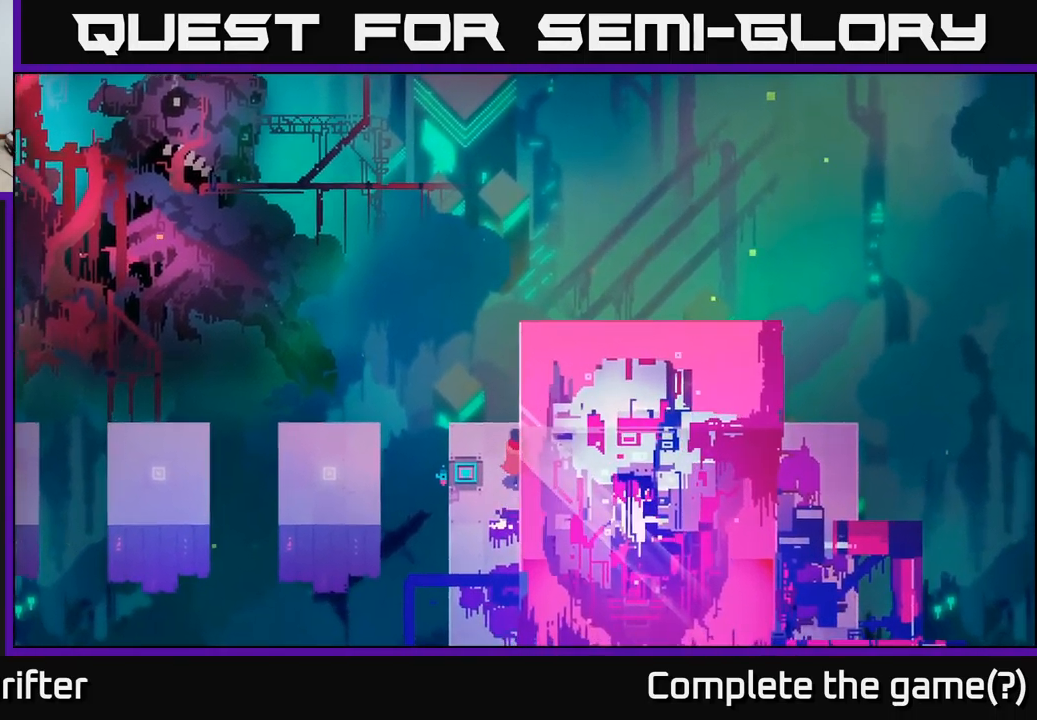
{"buttons": [], "left_stick": "right", "right_stick": "center", "events": [[184, "left_stick", "right"]]}
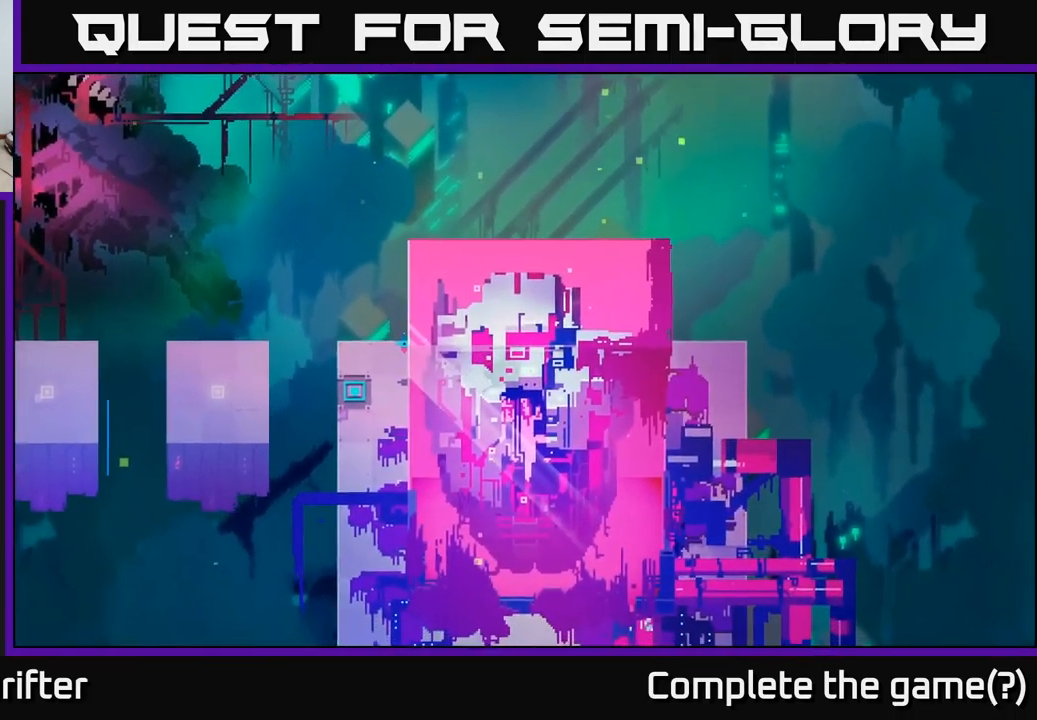
{"buttons": [], "left_stick": "down-right", "right_stick": "center", "events": [[384, "left_stick", "down-right"]]}
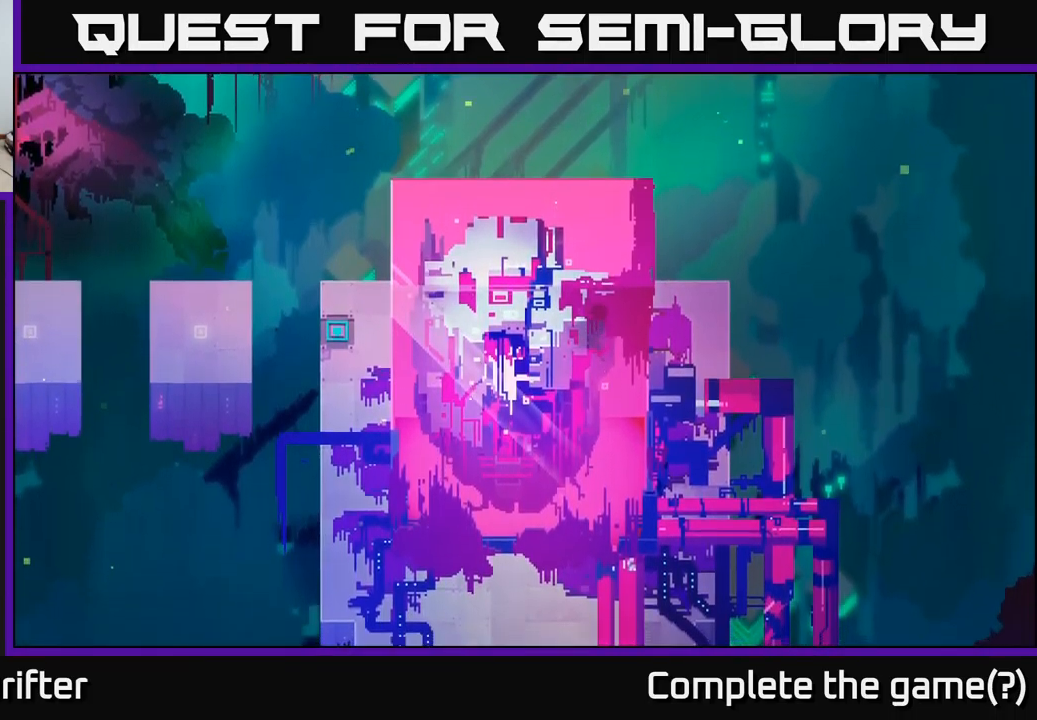
{"buttons": [], "left_stick": "down", "right_stick": "center", "events": [[450, "left_stick", "down"]]}
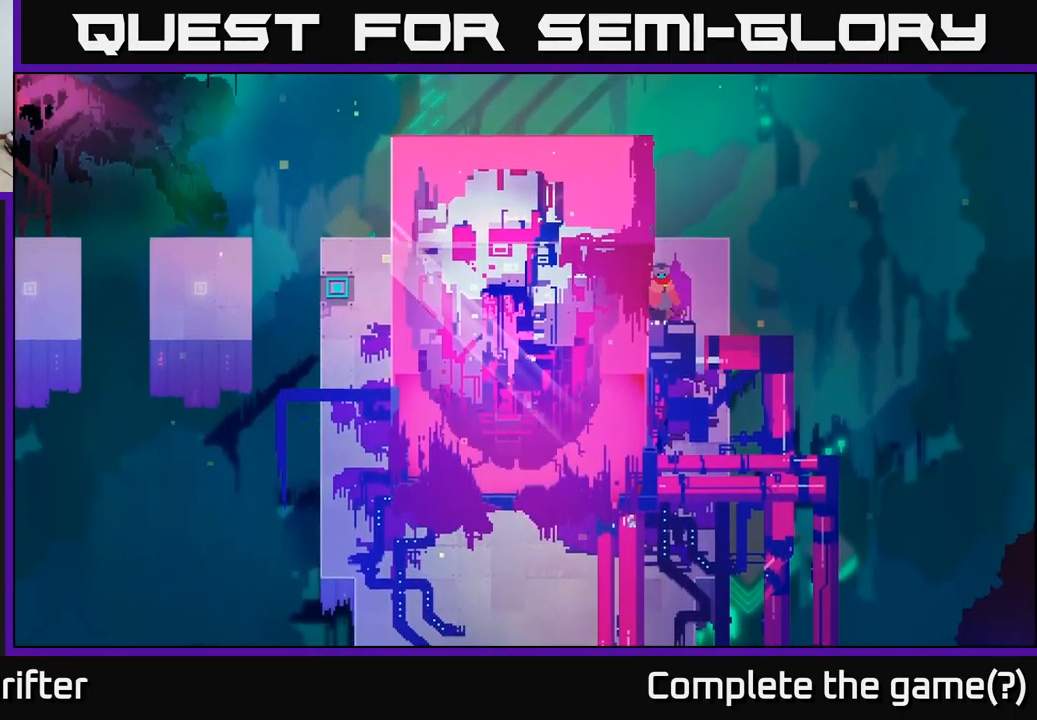
{"buttons": ["X"], "left_stick": "down", "right_stick": "center", "events": [[267, "left_stick", "down-right"], [450, "left_stick", "down"], [484, "X", "down"]]}
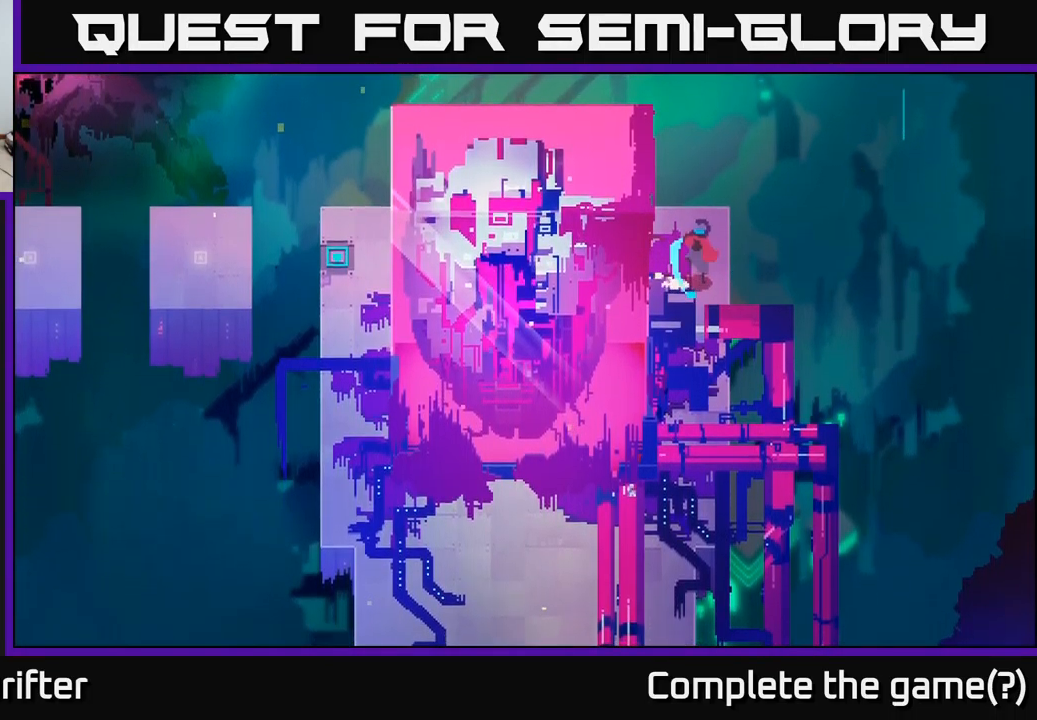
{"buttons": [], "left_stick": "center", "right_stick": "center", "events": [[167, "X", "up"], [217, "left_stick", "center"]]}
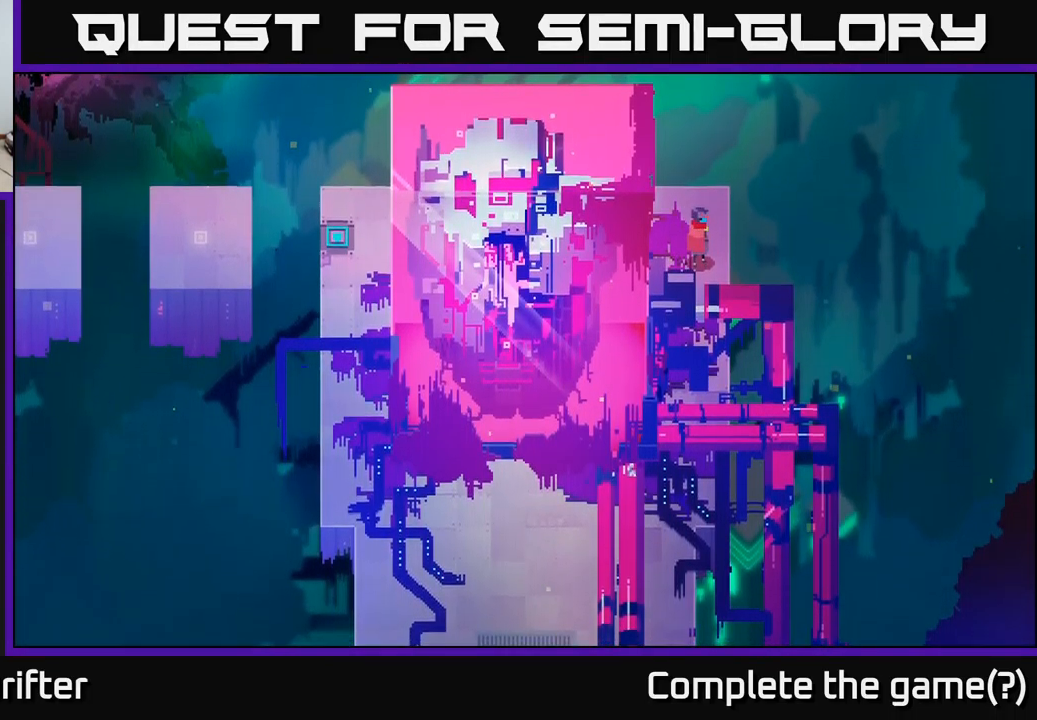
{"buttons": [], "left_stick": "left", "right_stick": "center", "events": [[217, "left_stick", "up-left"], [434, "left_stick", "left"]]}
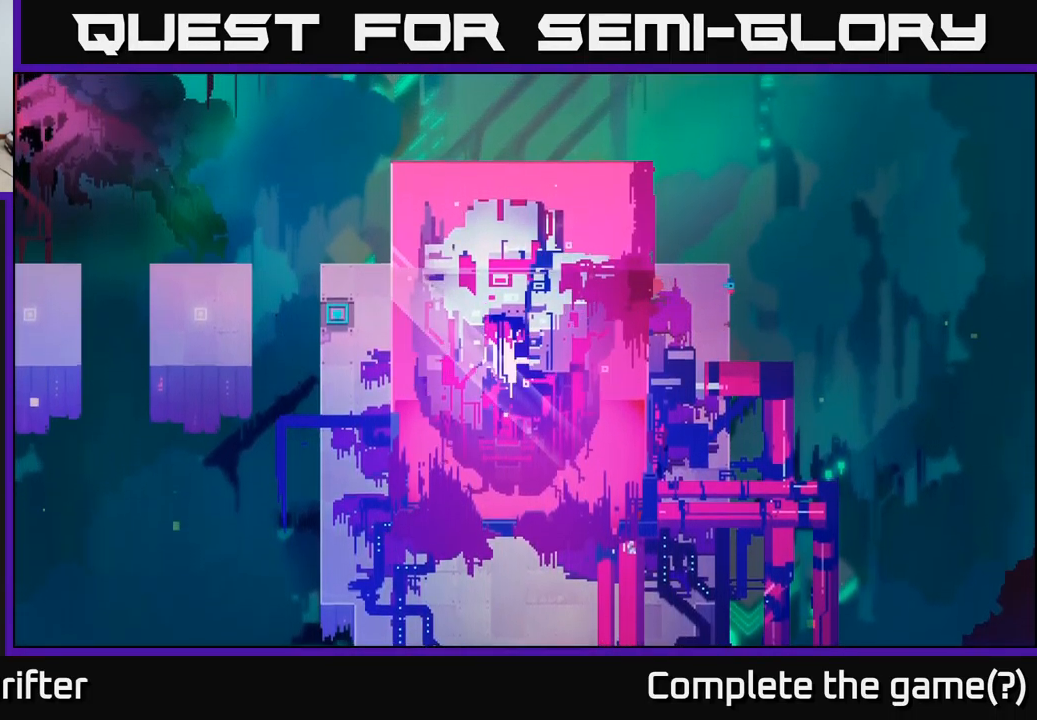
{"buttons": [], "left_stick": "left", "right_stick": "center", "events": []}
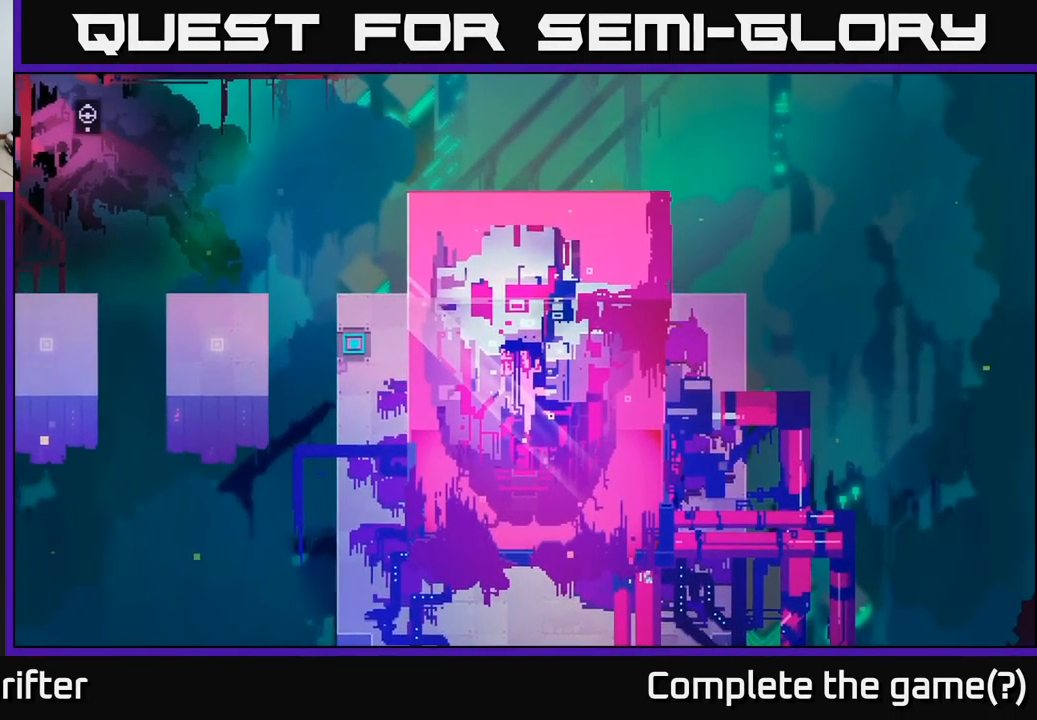
{"buttons": [], "left_stick": "left", "right_stick": "center", "events": []}
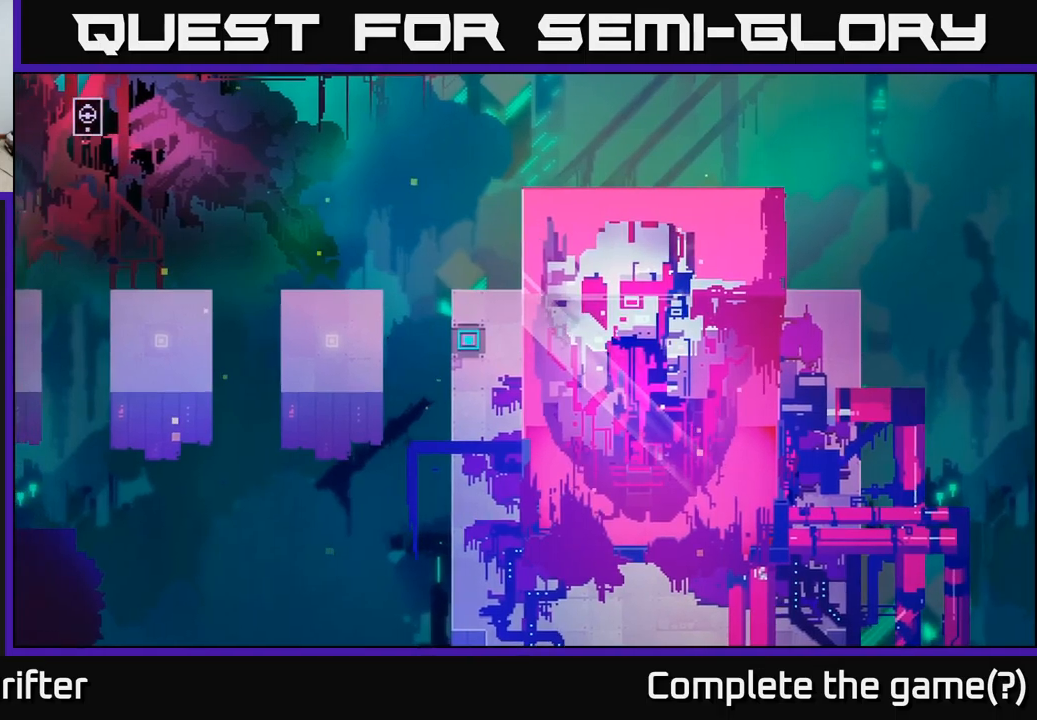
{"buttons": [], "left_stick": "left", "right_stick": "center", "events": [[50, "left_stick", "center"], [250, "left_stick", "left"]]}
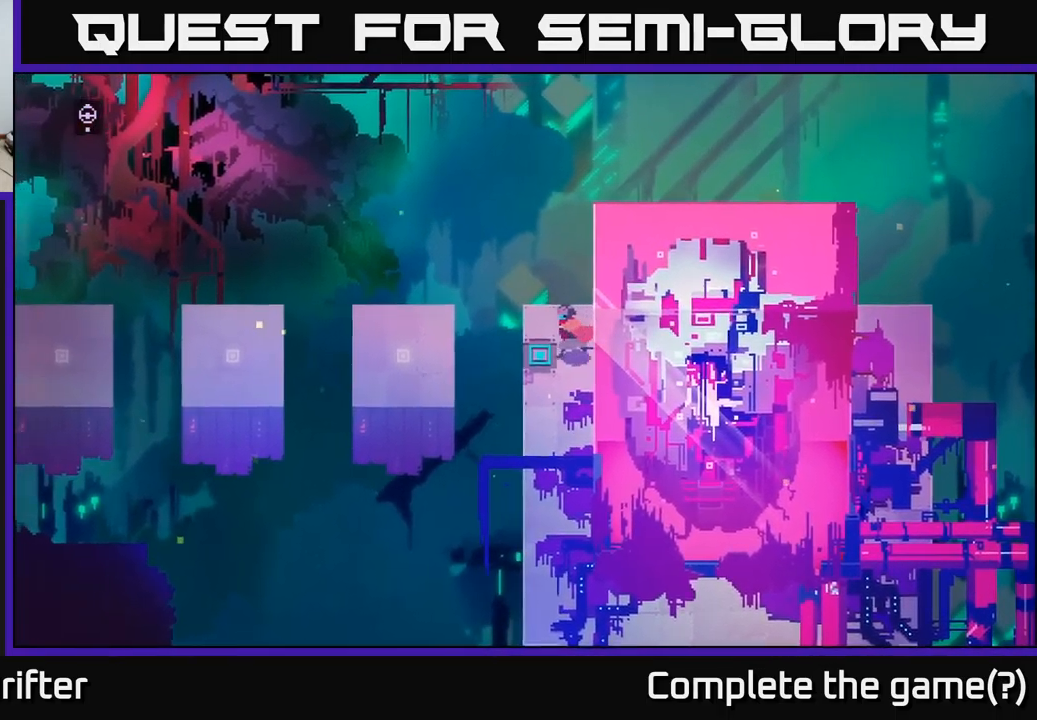
{"buttons": [], "left_stick": "center", "right_stick": "center", "events": [[183, "A", "down"], [333, "A", "up"], [433, "left_stick", "center"]]}
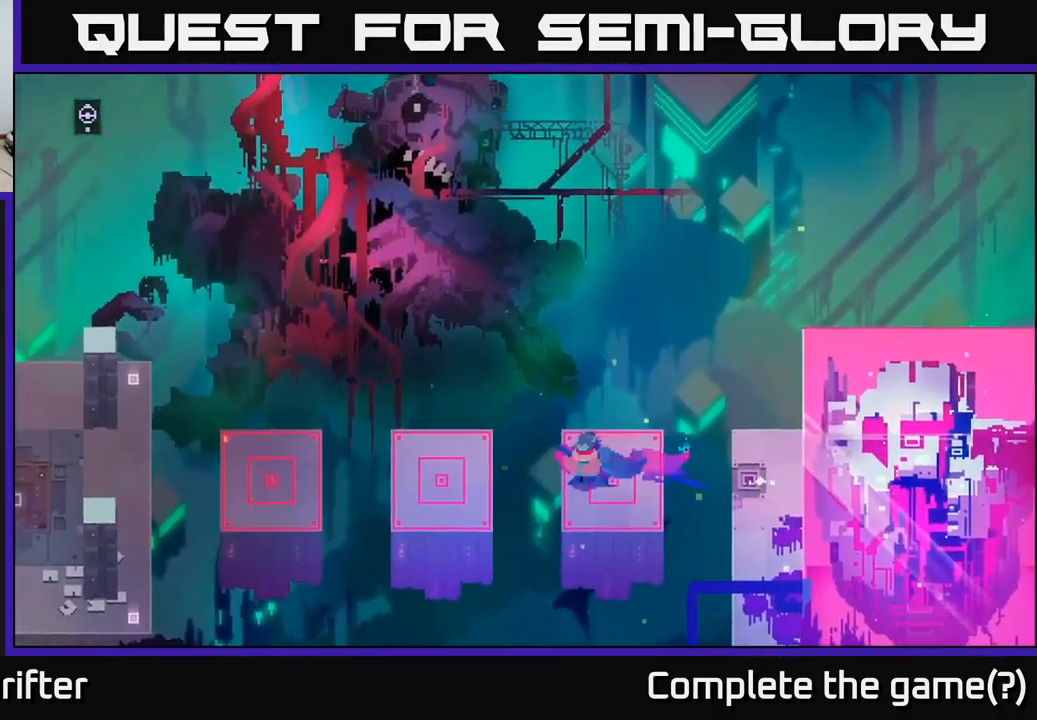
{"buttons": [], "left_stick": "right", "right_stick": "center", "events": [[500, "left_stick", "right"]]}
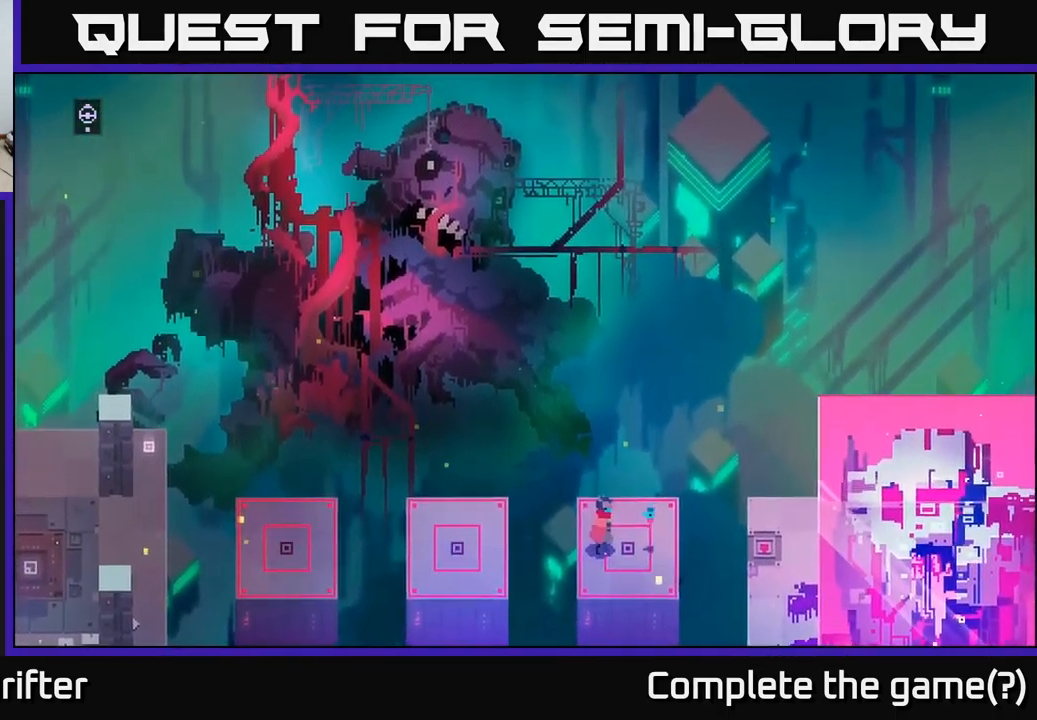
{"buttons": [], "left_stick": "center", "right_stick": "center", "events": [[67, "A", "down"], [217, "A", "up"], [383, "left_stick", "center"]]}
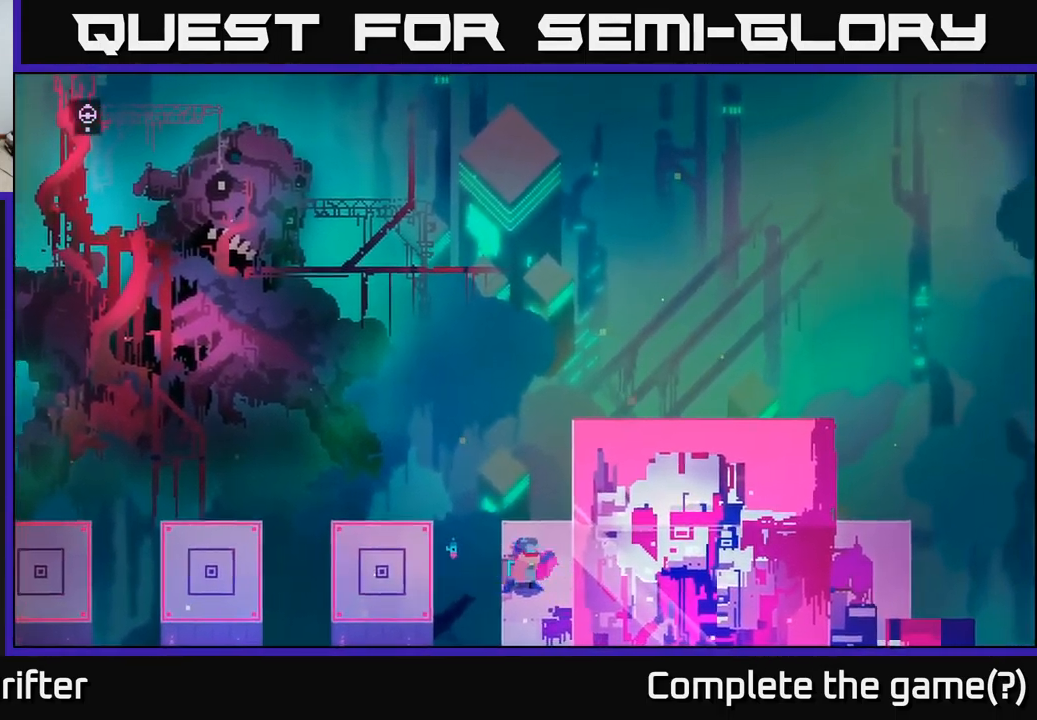
{"buttons": [], "left_stick": "right", "right_stick": "center", "events": [[117, "left_stick", "left"], [233, "left_stick", "center"], [417, "left_stick", "right"]]}
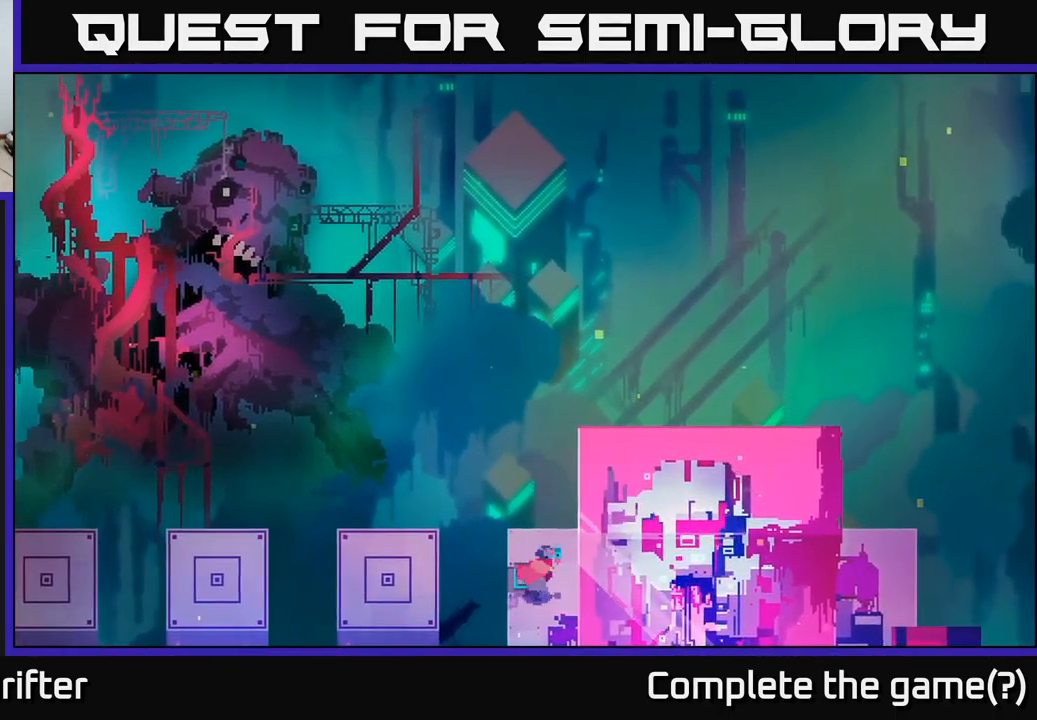
{"buttons": [], "left_stick": "left", "right_stick": "center", "events": [[417, "left_stick", "up"], [500, "left_stick", "left"]]}
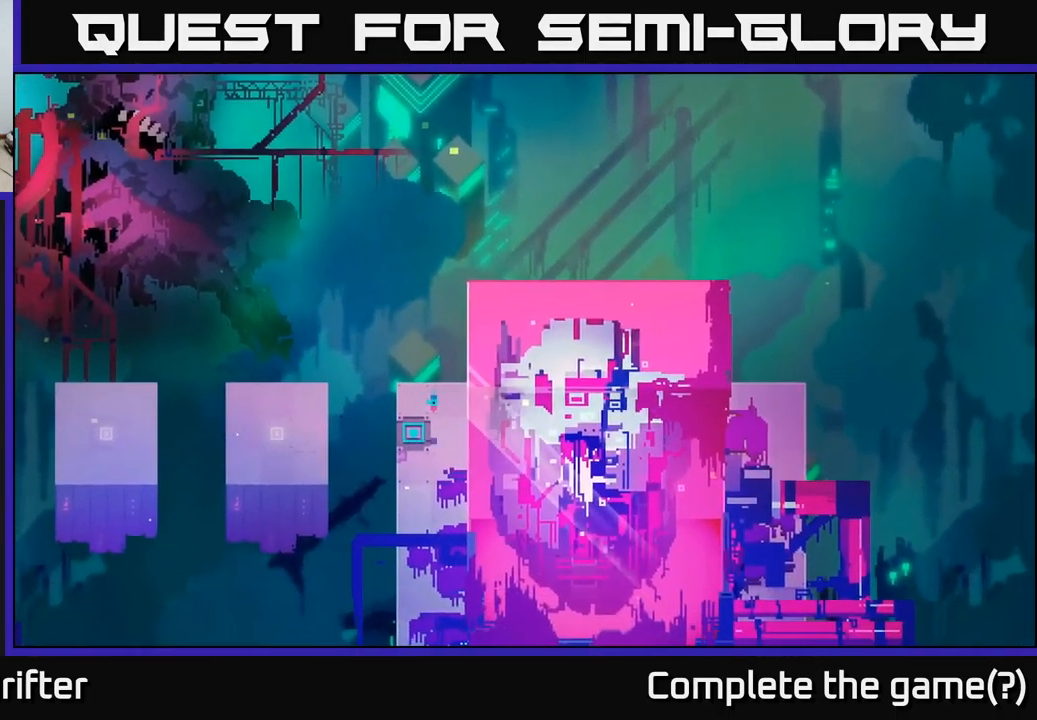
{"buttons": [], "left_stick": "center", "right_stick": "center", "events": [[433, "left_stick", "center"]]}
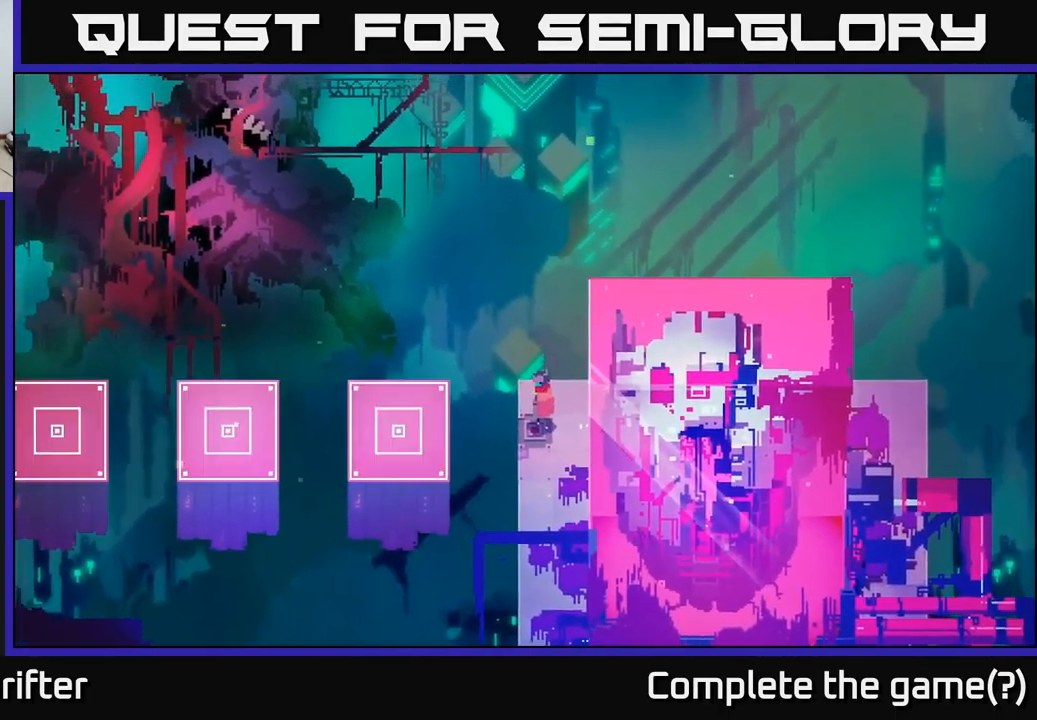
{"buttons": ["A"], "left_stick": "left", "right_stick": "center", "events": [[333, "left_stick", "left"], [400, "A", "down"]]}
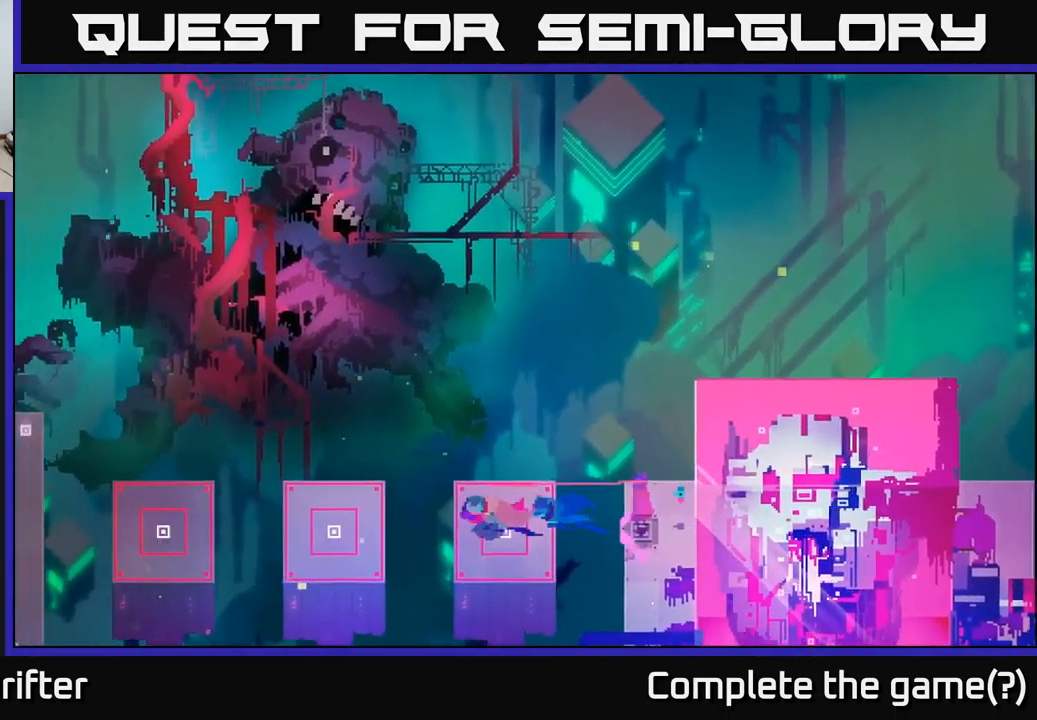
{"buttons": [], "left_stick": "left", "right_stick": "center", "events": [[17, "A", "up"], [217, "A", "down"], [383, "A", "up"]]}
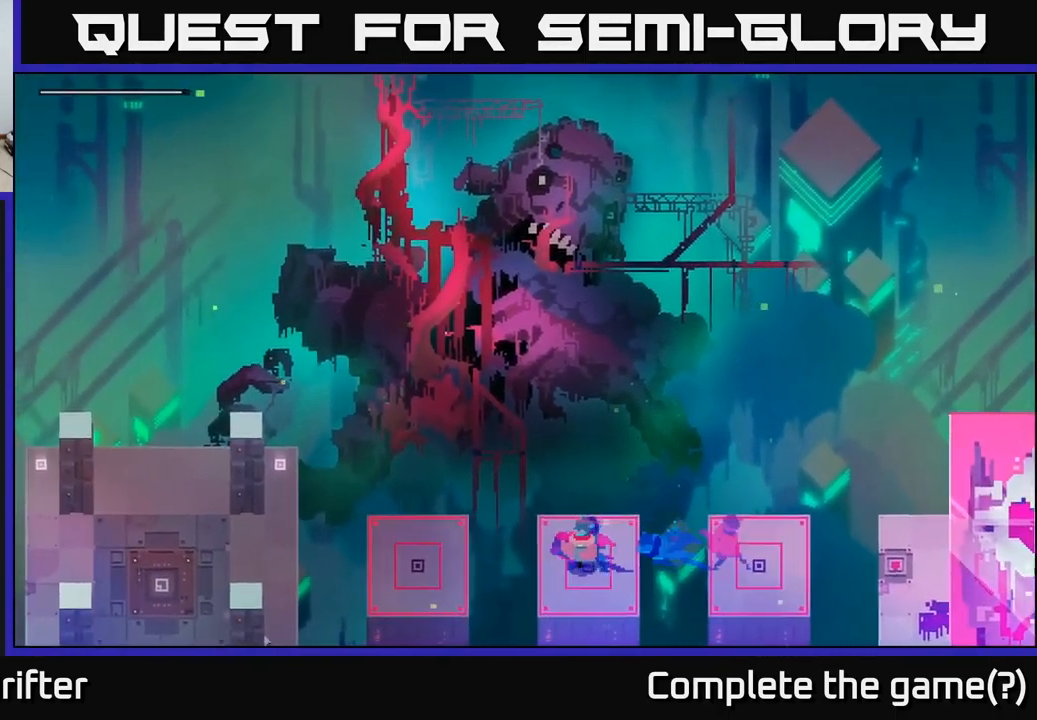
{"buttons": [], "left_stick": "left", "right_stick": "center", "events": [[33, "A", "down"], [183, "A", "up"], [333, "A", "down"], [466, "A", "up"]]}
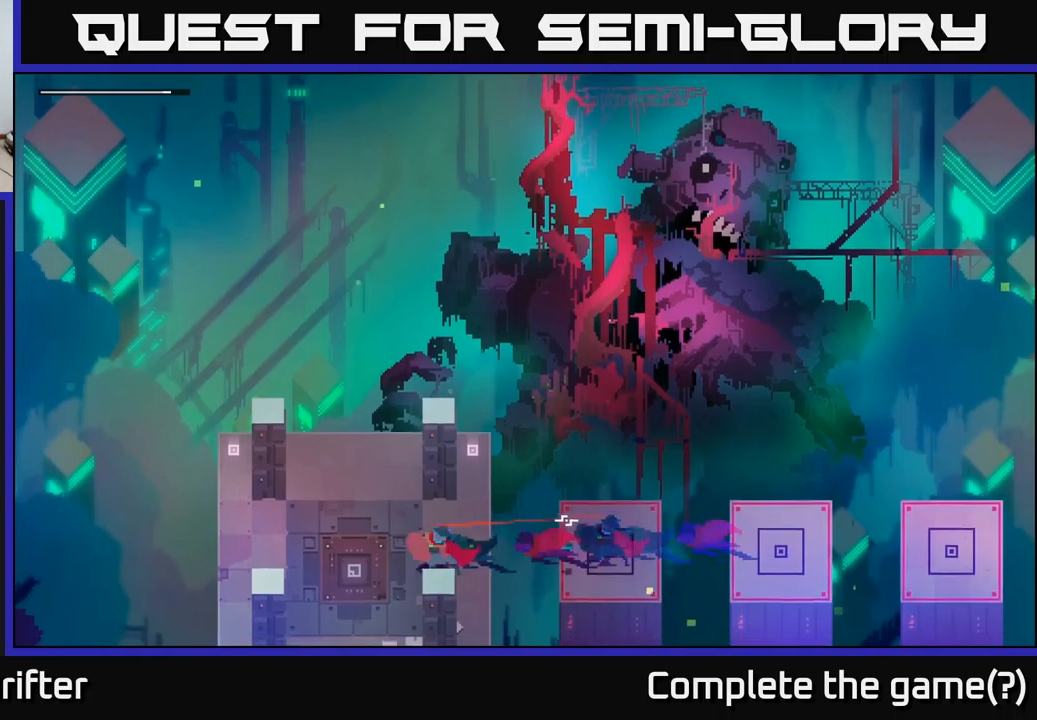
{"buttons": [], "left_stick": "down-left", "right_stick": "center", "events": [[250, "left_stick", "center"], [400, "left_stick", "down-left"]]}
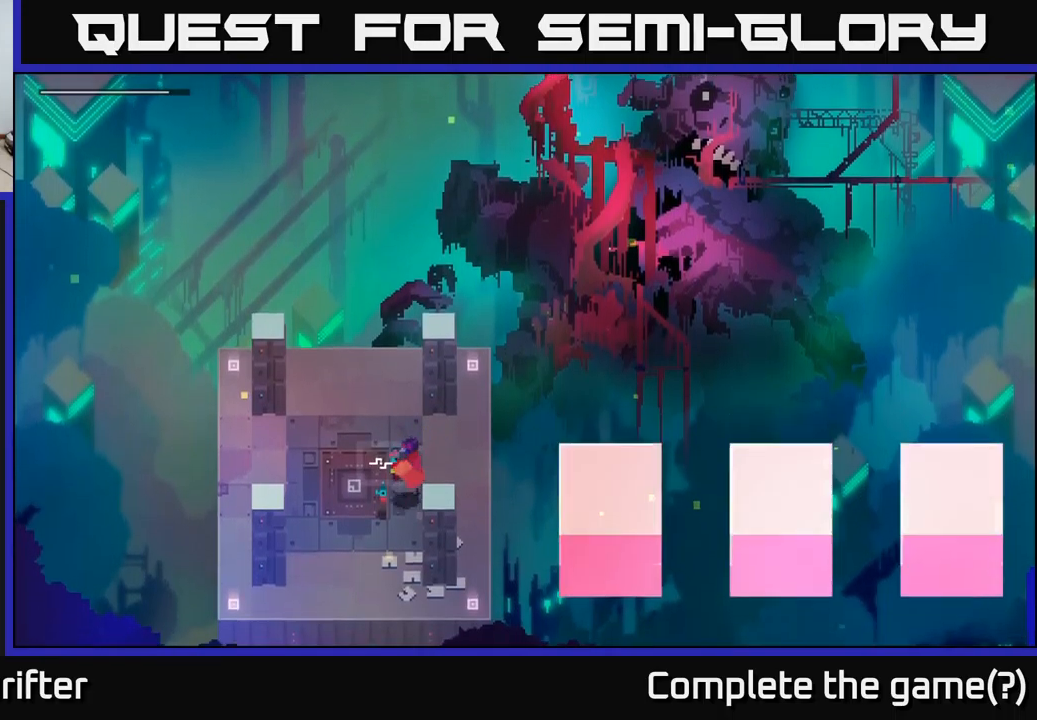
{"buttons": [], "left_stick": "center", "right_stick": "center", "events": [[267, "left_stick", "down"], [483, "left_stick", "center"]]}
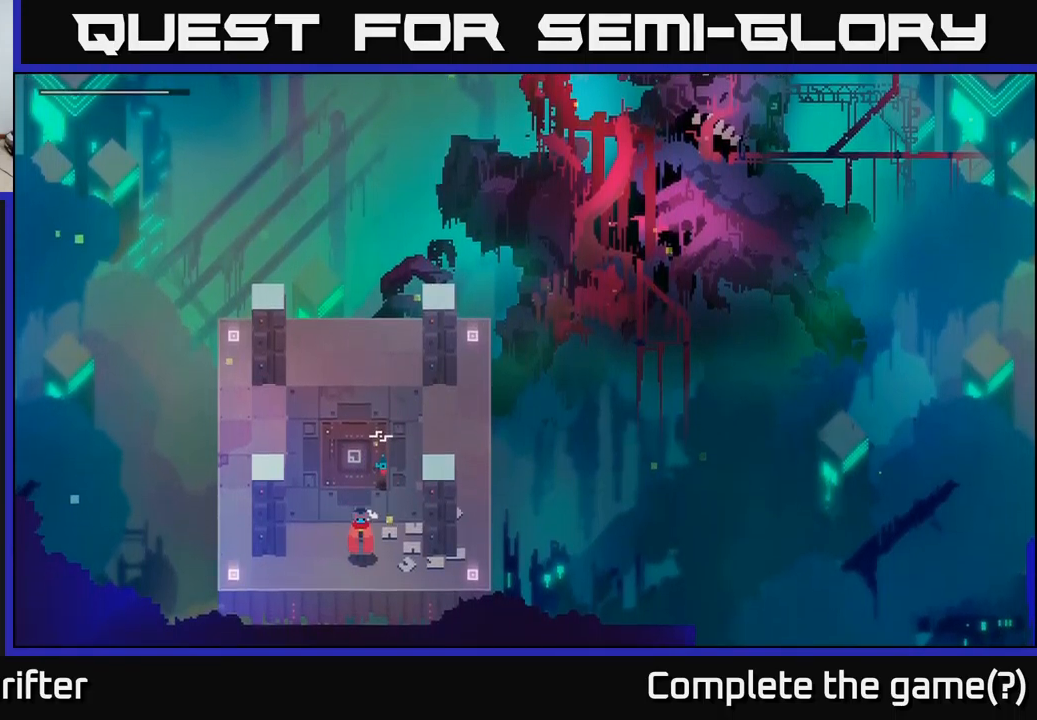
{"buttons": [], "left_stick": "center", "right_stick": "center", "events": []}
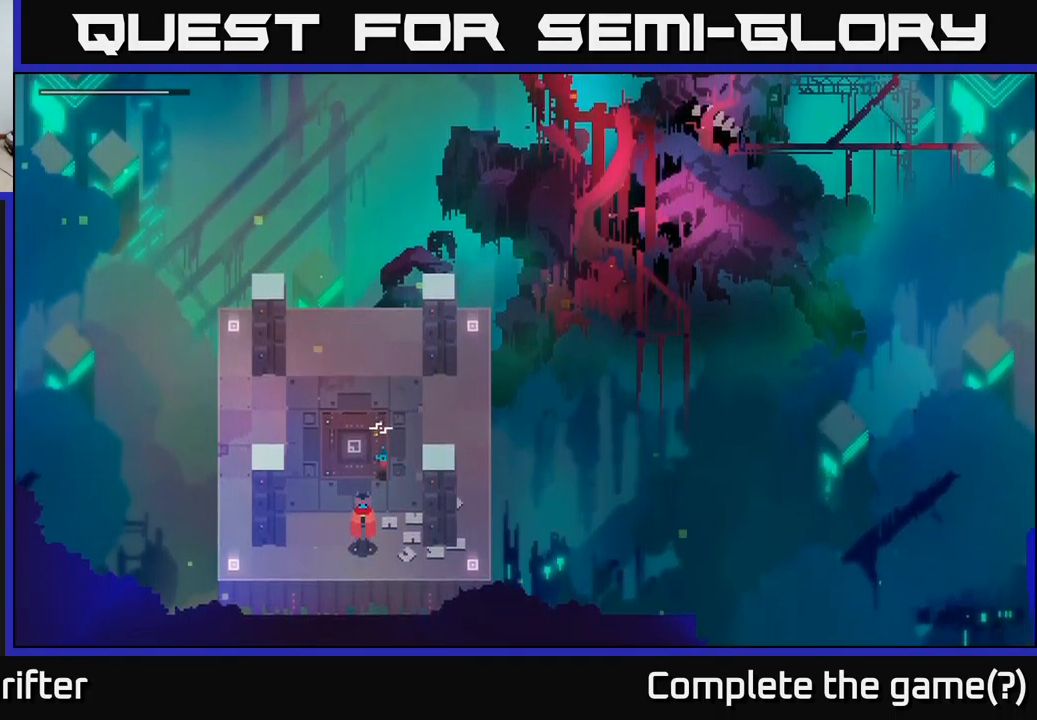
{"buttons": [], "left_stick": "up", "right_stick": "center", "events": [[100, "left_stick", "up"]]}
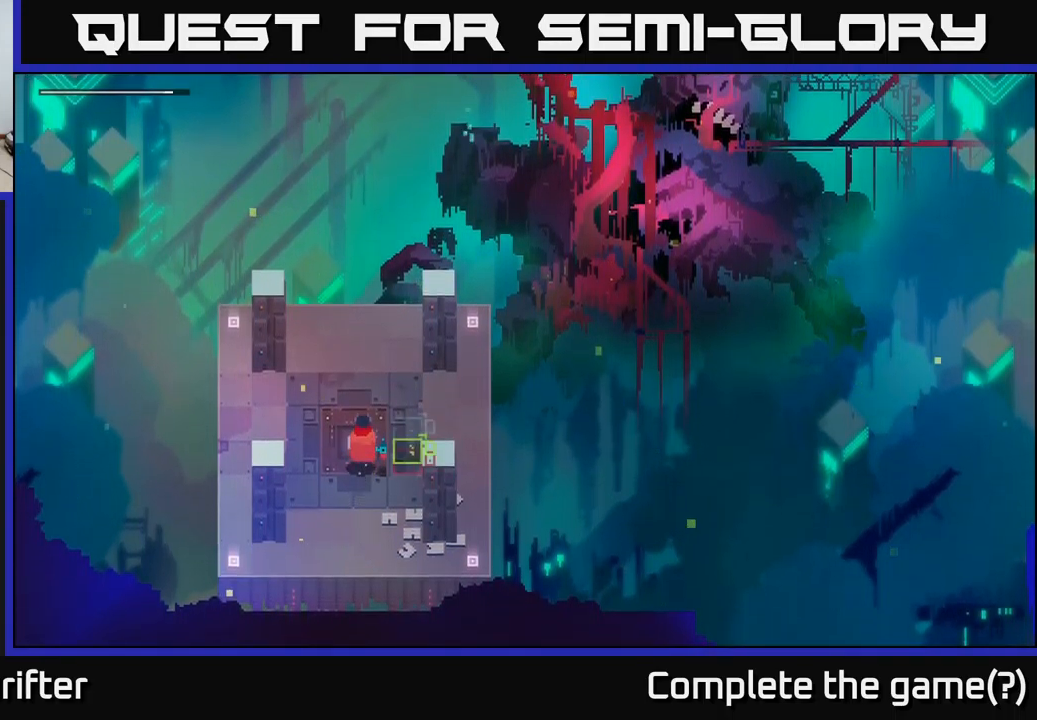
{"buttons": [], "left_stick": "center", "right_stick": "center", "events": [[17, "left_stick", "center"]]}
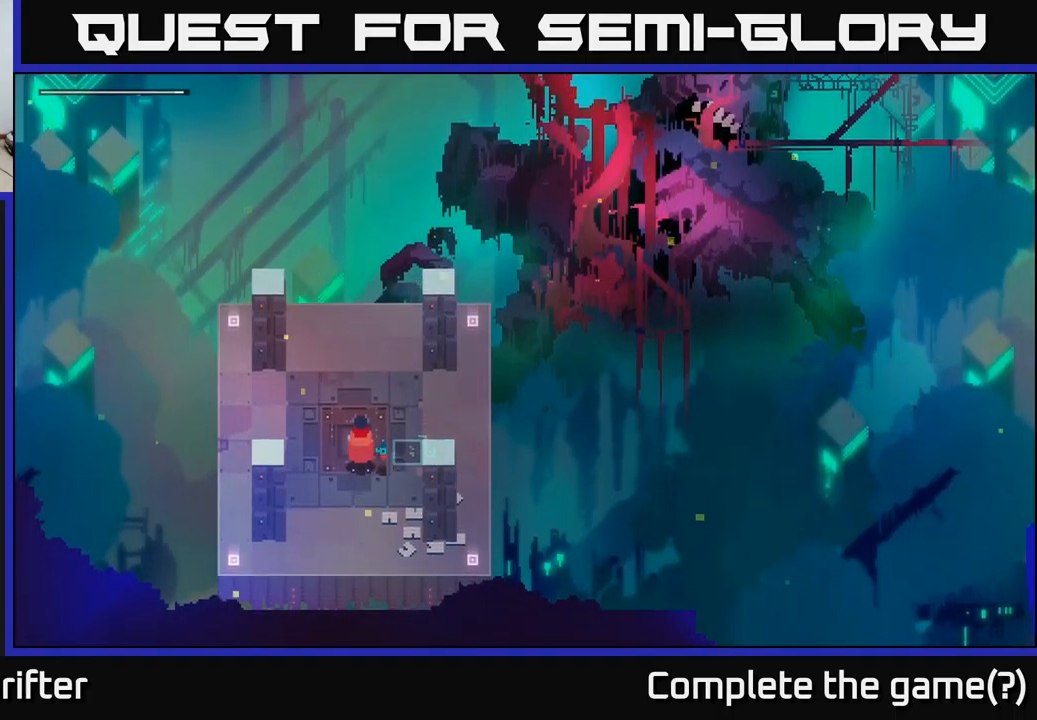
{"buttons": [], "left_stick": "center", "right_stick": "center", "events": []}
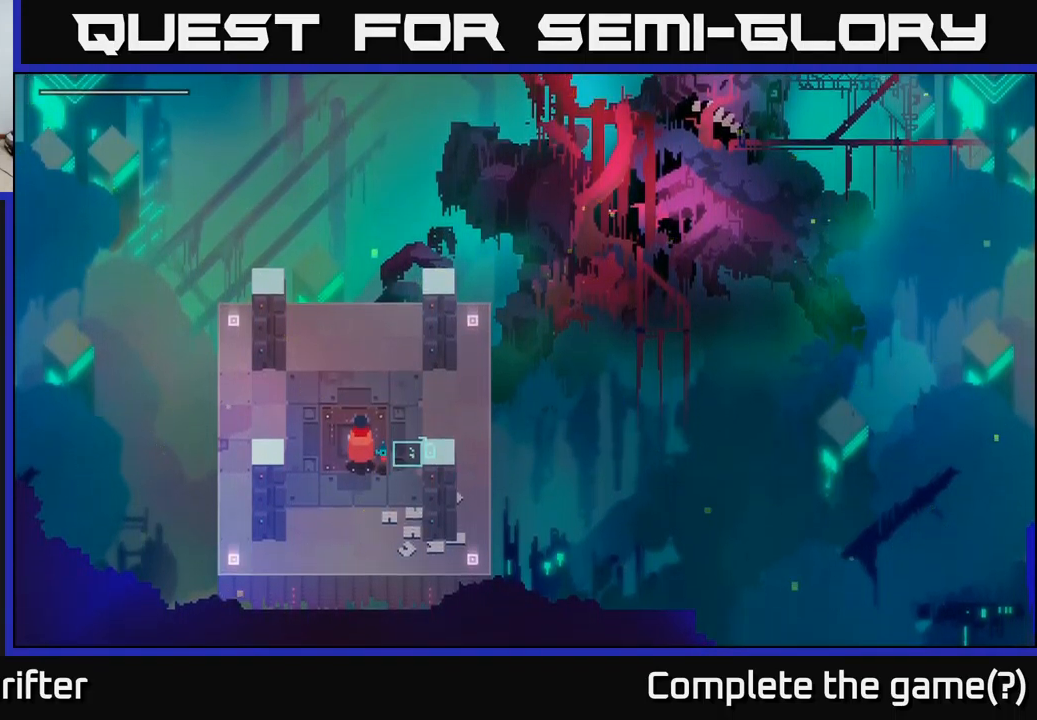
{"buttons": [], "left_stick": "center", "right_stick": "center", "events": []}
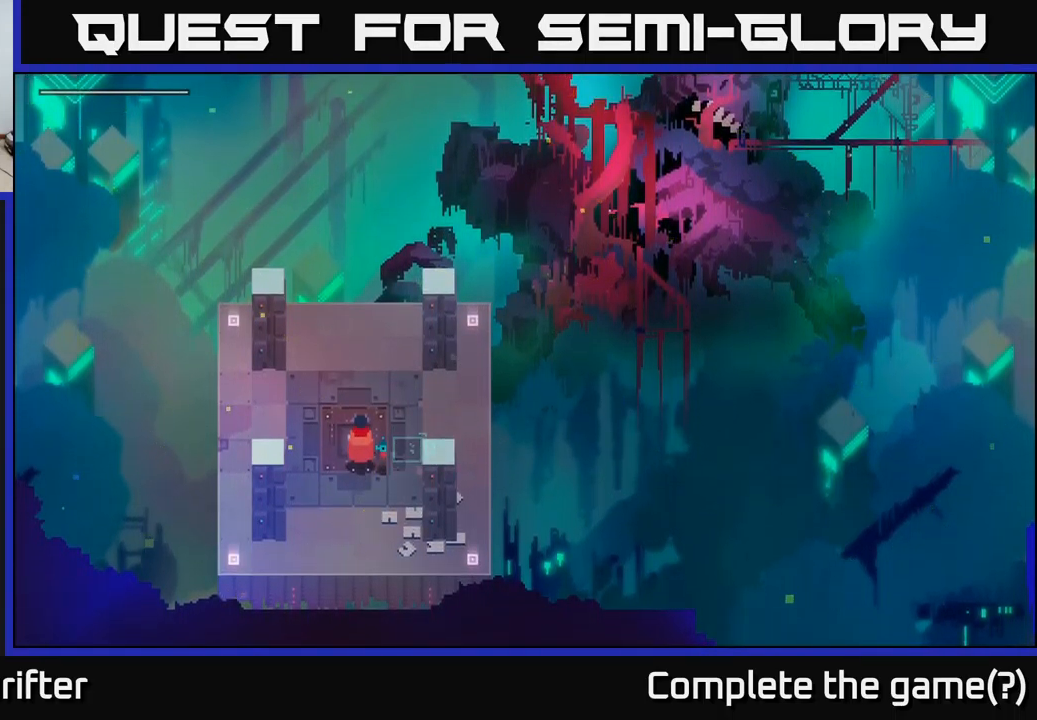
{"buttons": [], "left_stick": "center", "right_stick": "center", "events": []}
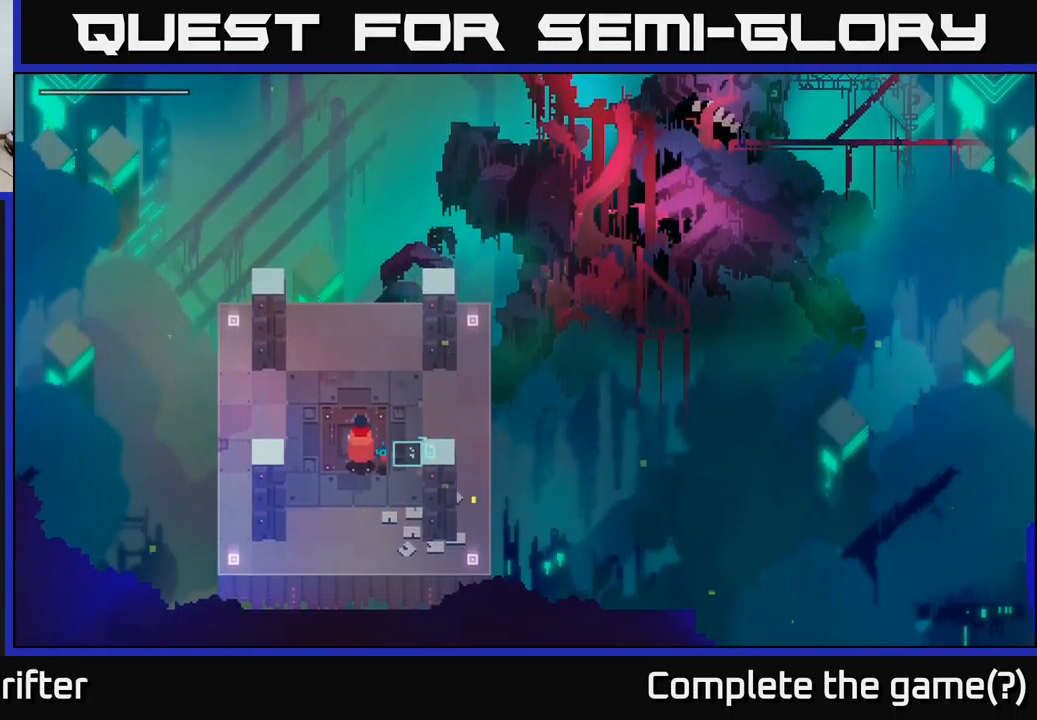
{"buttons": ["Y"], "left_stick": "center", "right_stick": "center", "events": [[50, "Y", "down"]]}
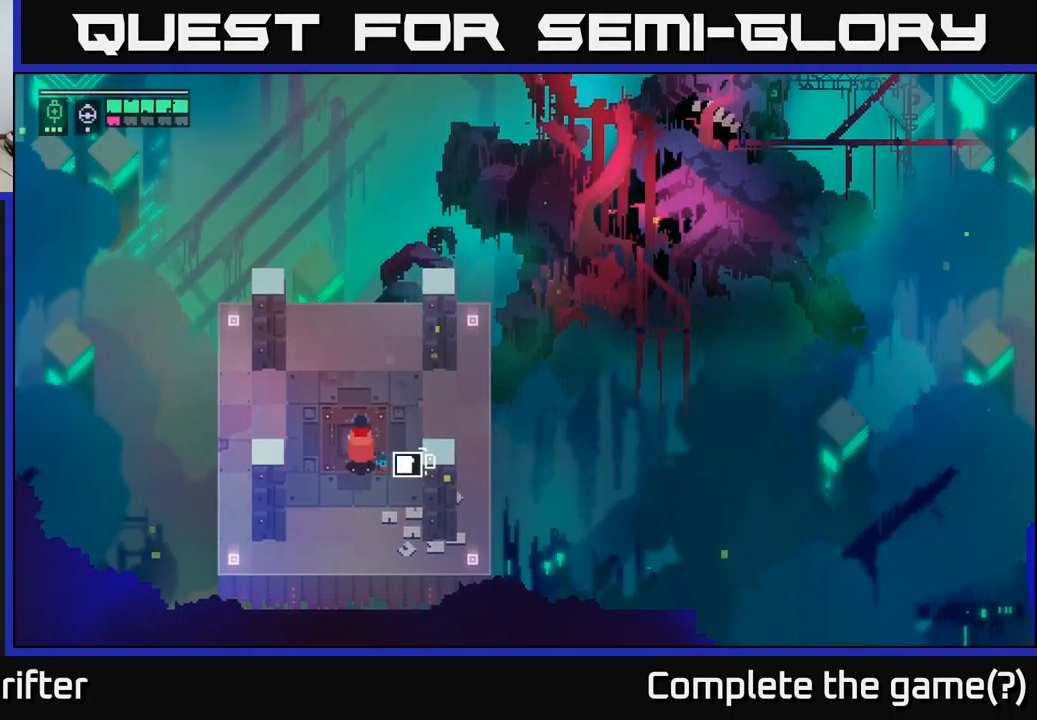
{"buttons": ["Y"], "left_stick": "center", "right_stick": "center", "events": []}
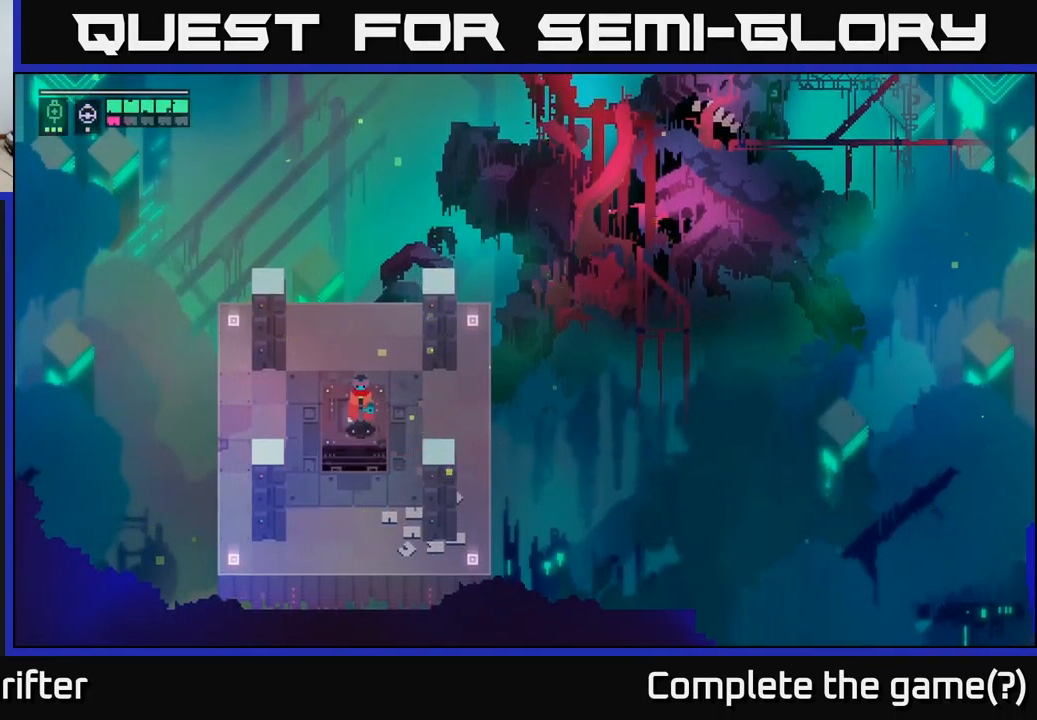
{"buttons": [], "left_stick": "center", "right_stick": "center", "events": [[84, "Y", "up"]]}